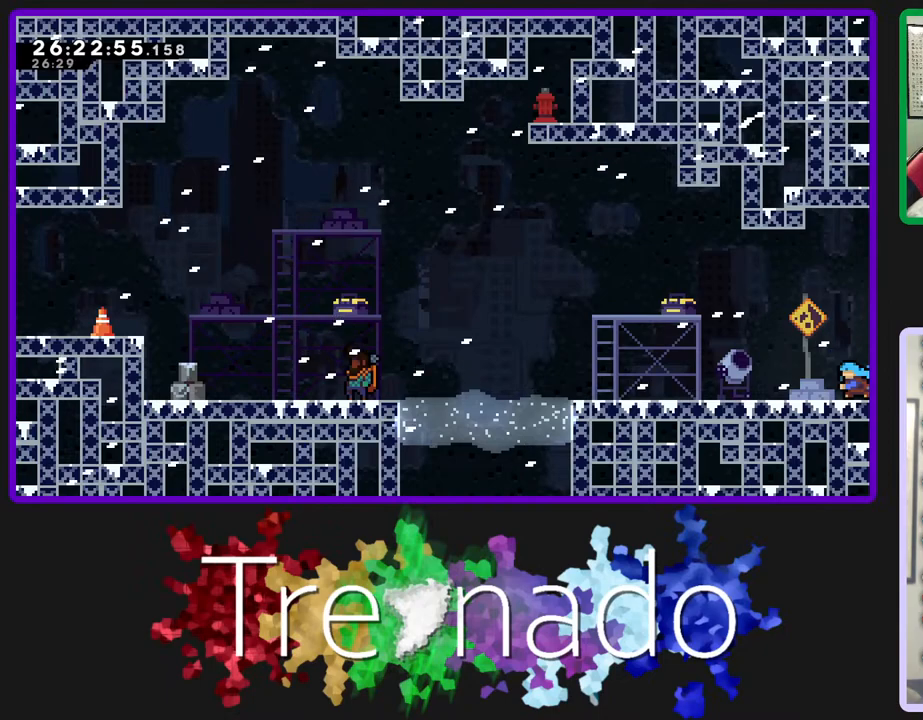
Gameplay with a controller (Xbox layout); each line is a JSON object with the inputs held at the frame after it. "events" lists button and stick changes between this image and that frame as [ms after this image, input, new state], when the widget could be followed in between. Not read: L3 SELECT START.
{"buttons": [], "left_stick": "center", "right_stick": "center", "events": [[50, "L2", "down"], [200, "L2", "up"]]}
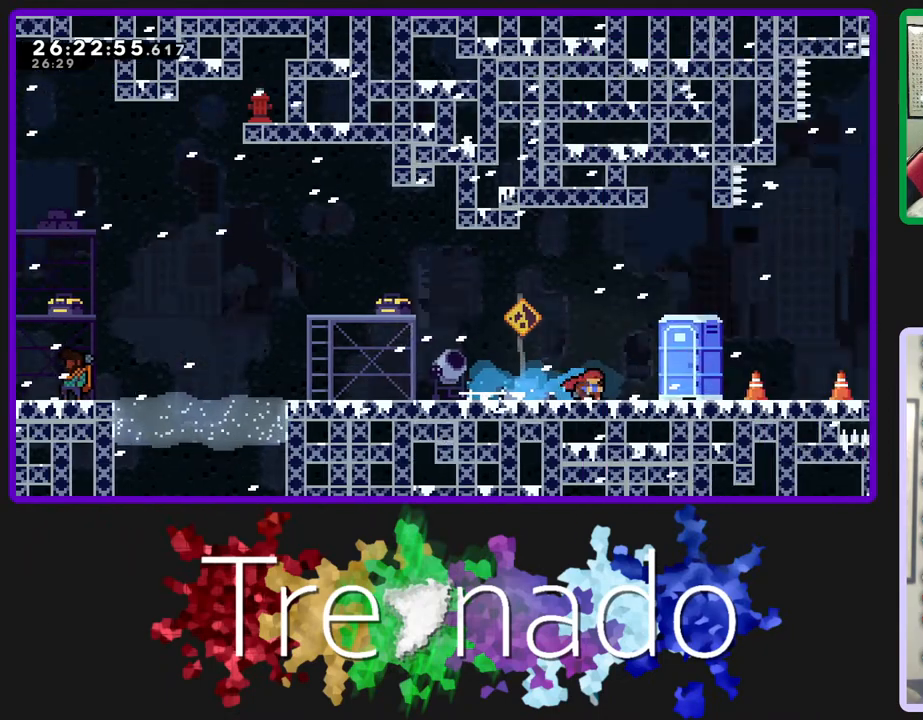
{"buttons": ["DPAD_DOWN"], "left_stick": "center", "right_stick": "center", "events": [[500, "DPAD_DOWN", "down"]]}
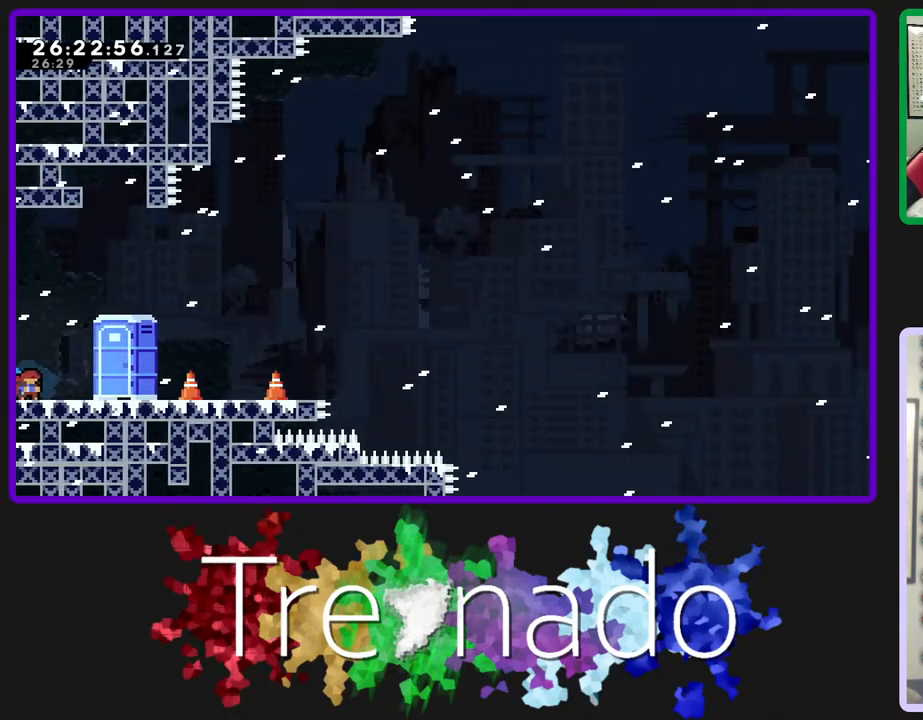
{"buttons": [], "left_stick": "center", "right_stick": "center", "events": [[33, "L2", "down"], [233, "L2", "up"], [483, "DPAD_DOWN", "up"]]}
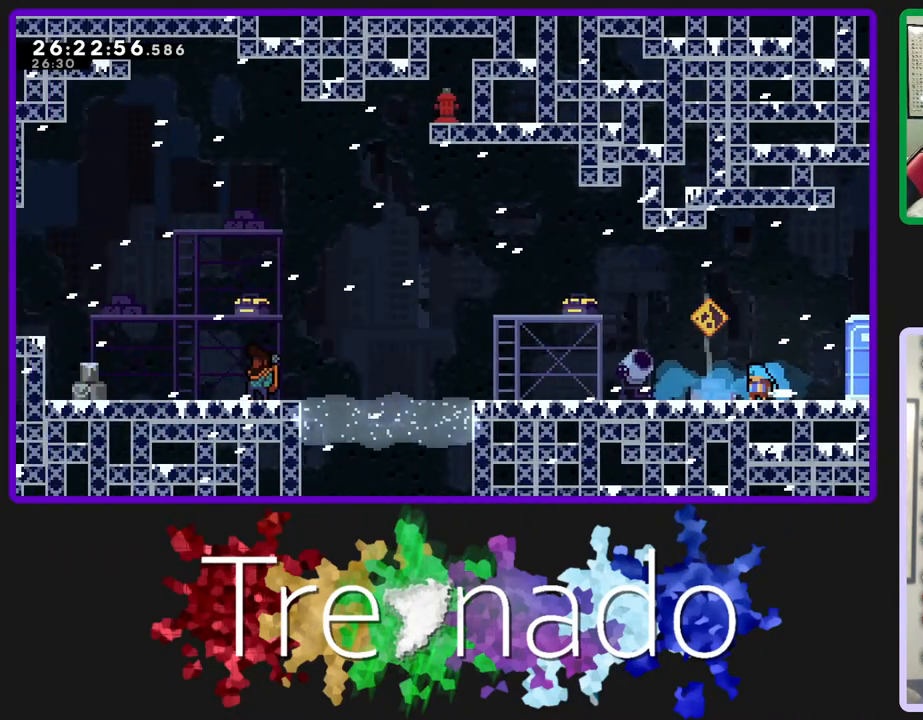
{"buttons": ["A"], "left_stick": "center", "right_stick": "center", "events": [[50, "A", "down"], [150, "A", "up"], [200, "A", "down"], [300, "A", "up"], [367, "A", "down"], [450, "A", "up"], [500, "A", "down"]]}
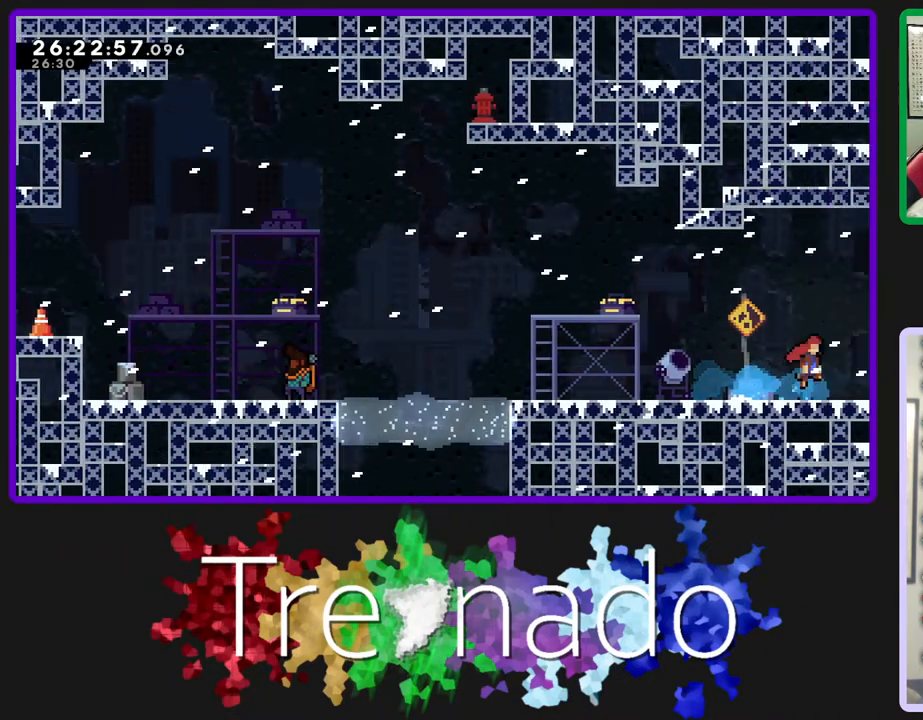
{"buttons": [], "left_stick": "center", "right_stick": "center", "events": [[33, "A", "up"]]}
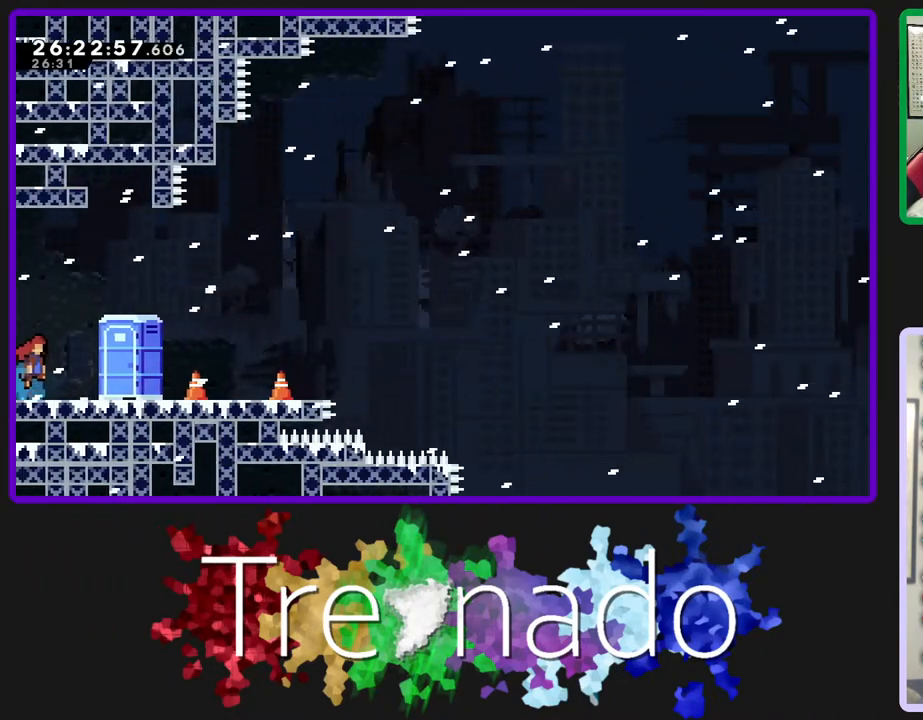
{"buttons": ["A"], "left_stick": "center", "right_stick": "center", "events": [[33, "L2", "down"], [233, "L2", "up"], [250, "A", "down"]]}
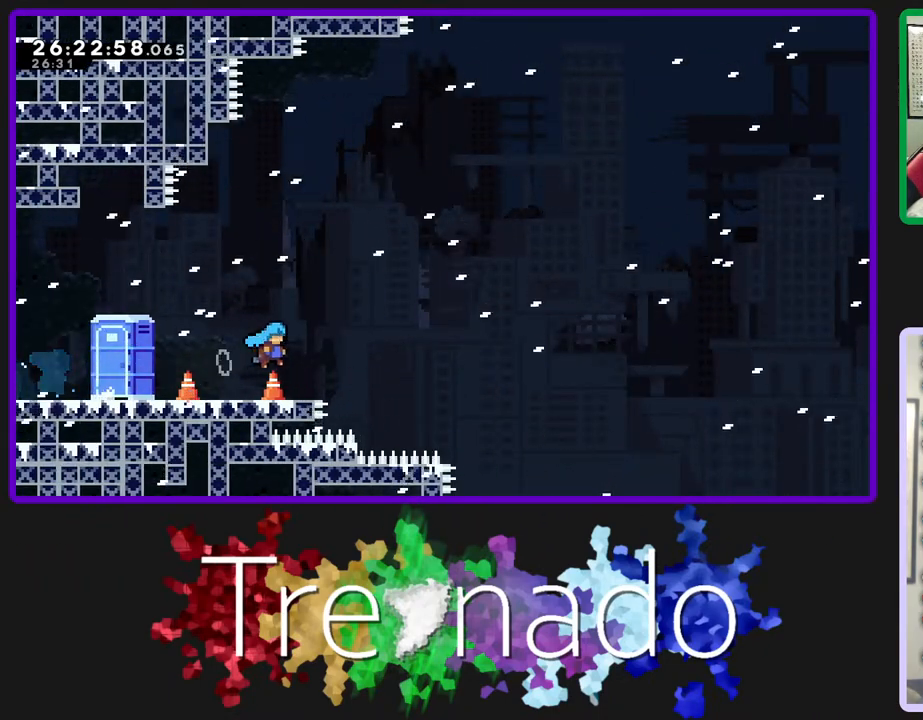
{"buttons": ["A", "DPAD_UP"], "left_stick": "center", "right_stick": "center", "events": [[433, "DPAD_UP", "down"]]}
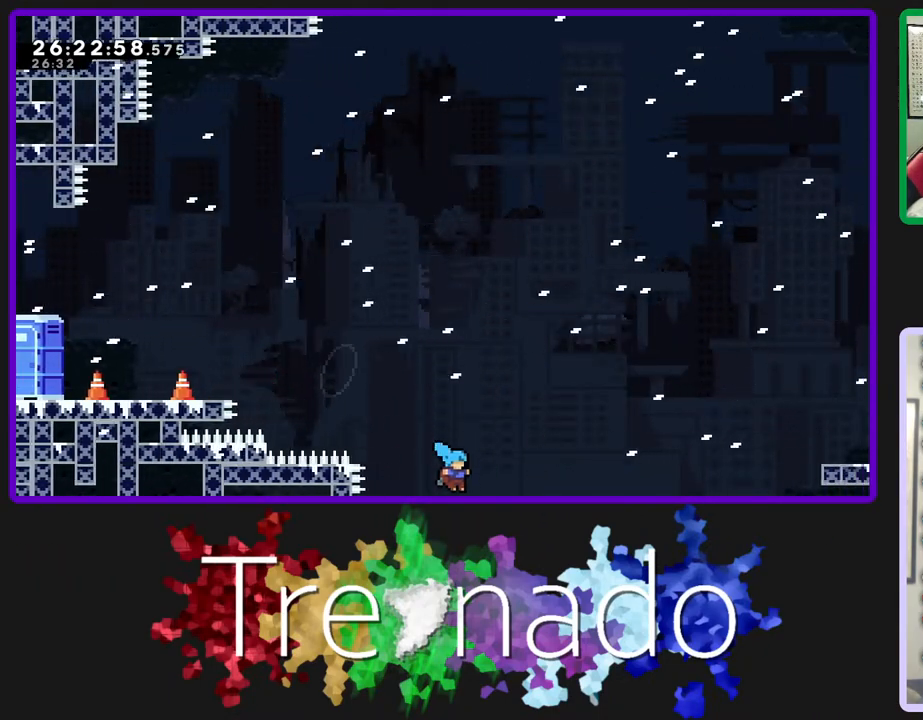
{"buttons": [], "left_stick": "center", "right_stick": "center", "events": [[17, "A", "up"], [17, "DPAD_UP", "up"], [117, "A", "down"], [233, "A", "up"], [317, "A", "down"], [417, "A", "up"]]}
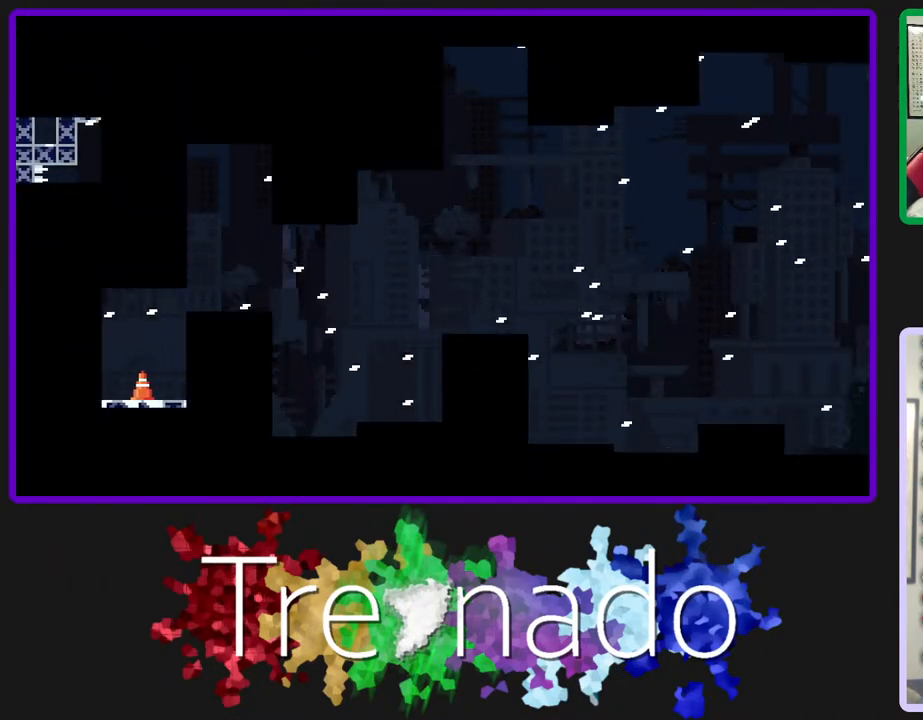
{"buttons": [], "left_stick": "center", "right_stick": "center", "events": []}
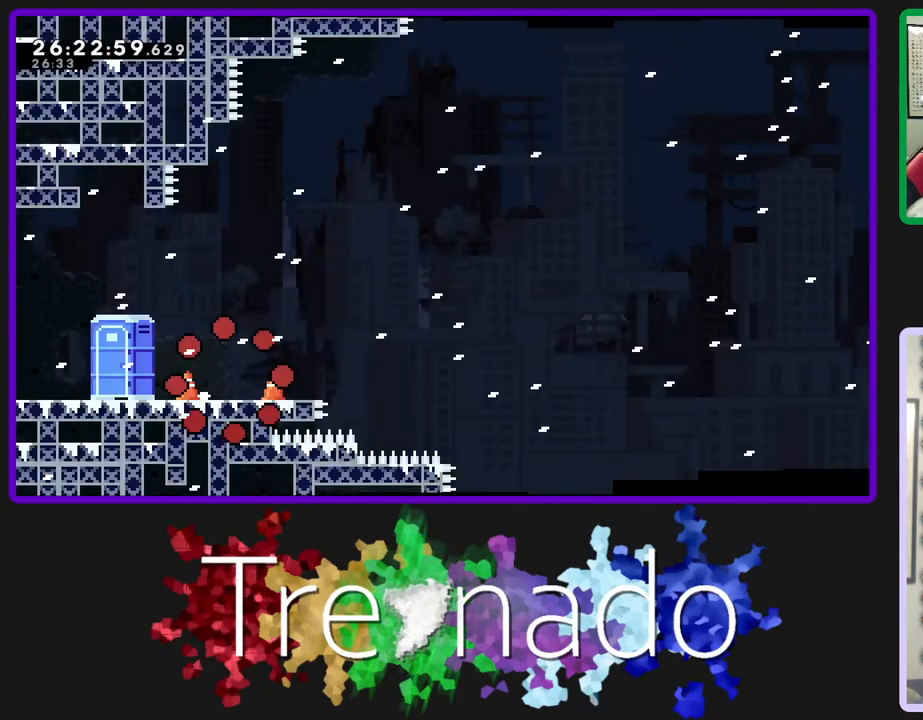
{"buttons": [], "left_stick": "center", "right_stick": "center", "events": []}
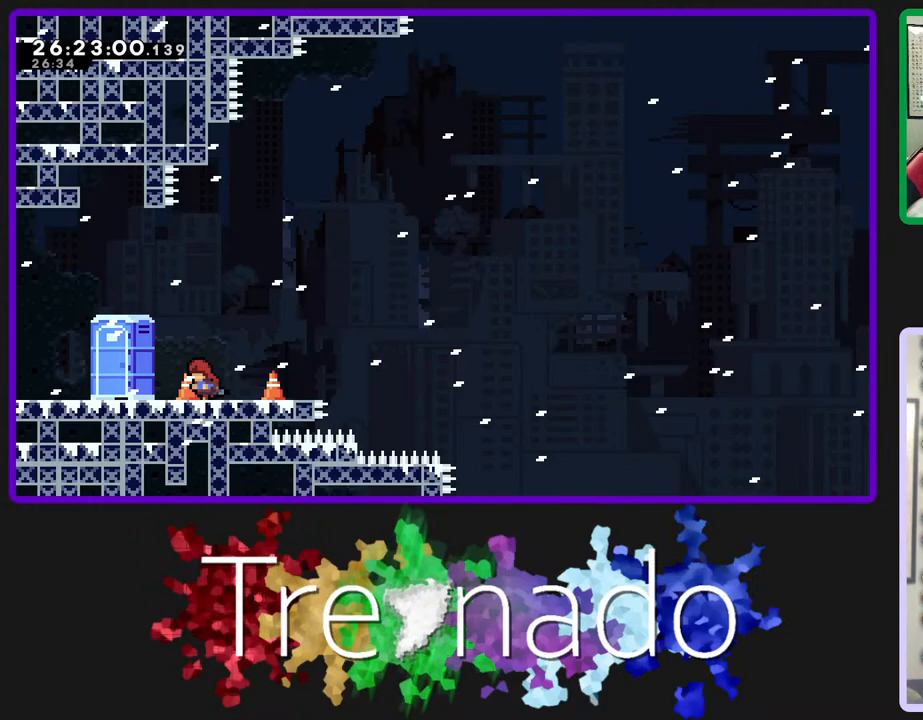
{"buttons": [], "left_stick": "center", "right_stick": "center", "events": []}
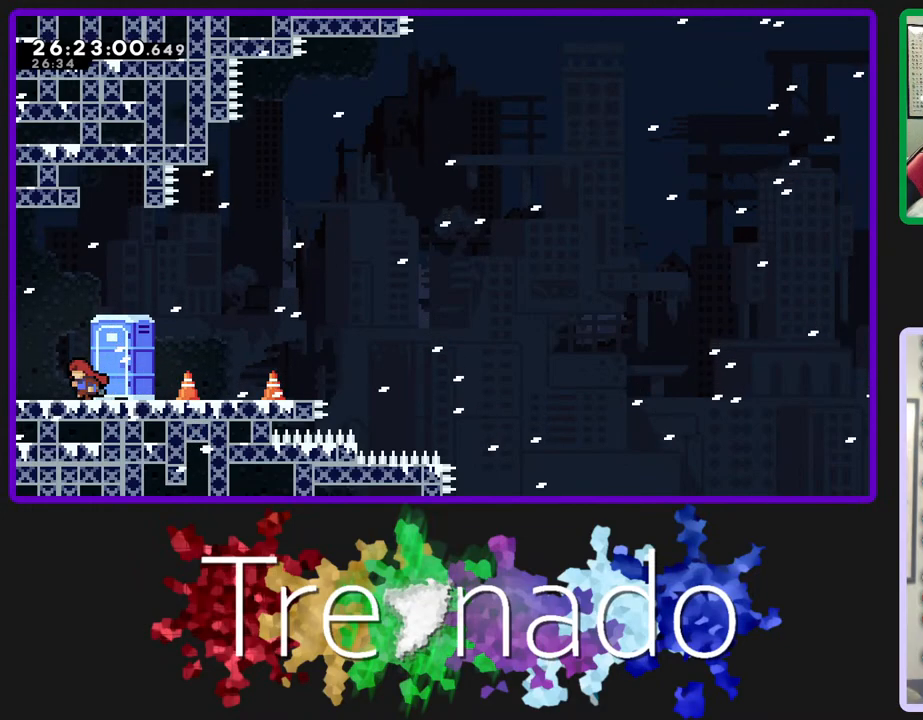
{"buttons": [], "left_stick": "center", "right_stick": "center", "events": []}
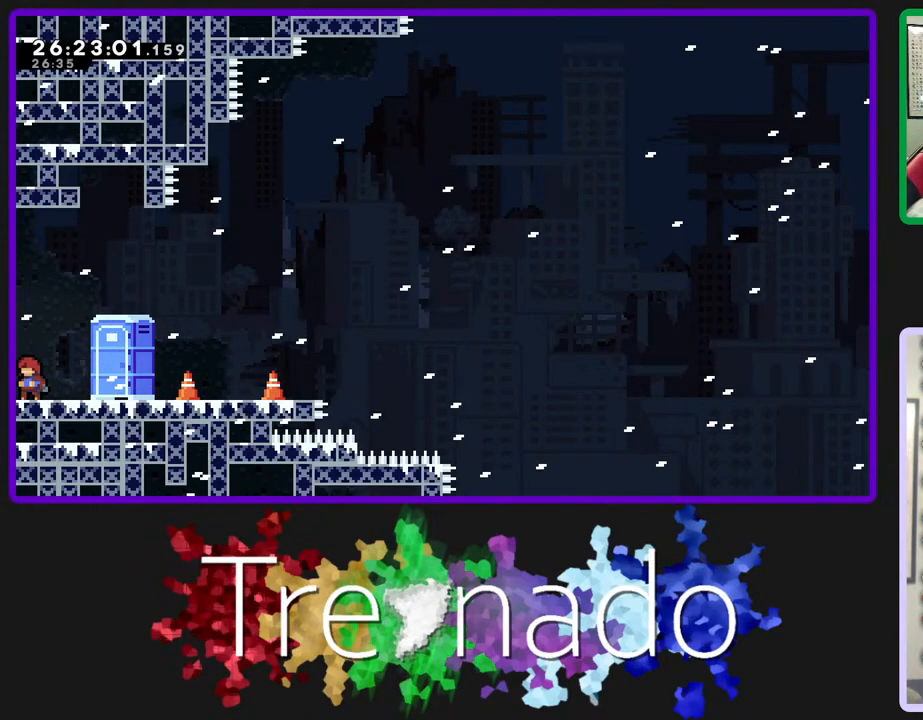
{"buttons": [], "left_stick": "center", "right_stick": "center", "events": [[333, "DPAD_DOWN", "down"], [333, "L2", "down"], [450, "L2", "up"], [500, "DPAD_DOWN", "up"]]}
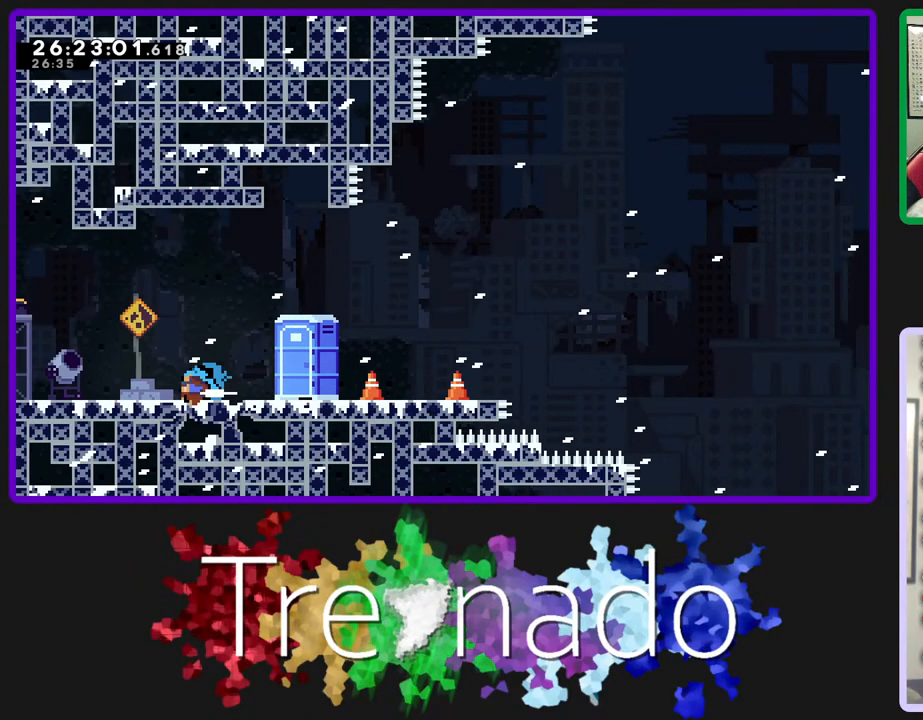
{"buttons": [], "left_stick": "center", "right_stick": "center", "events": [[100, "A", "down"], [167, "A", "up"], [250, "A", "down"], [333, "A", "up"], [400, "A", "down"], [483, "A", "up"]]}
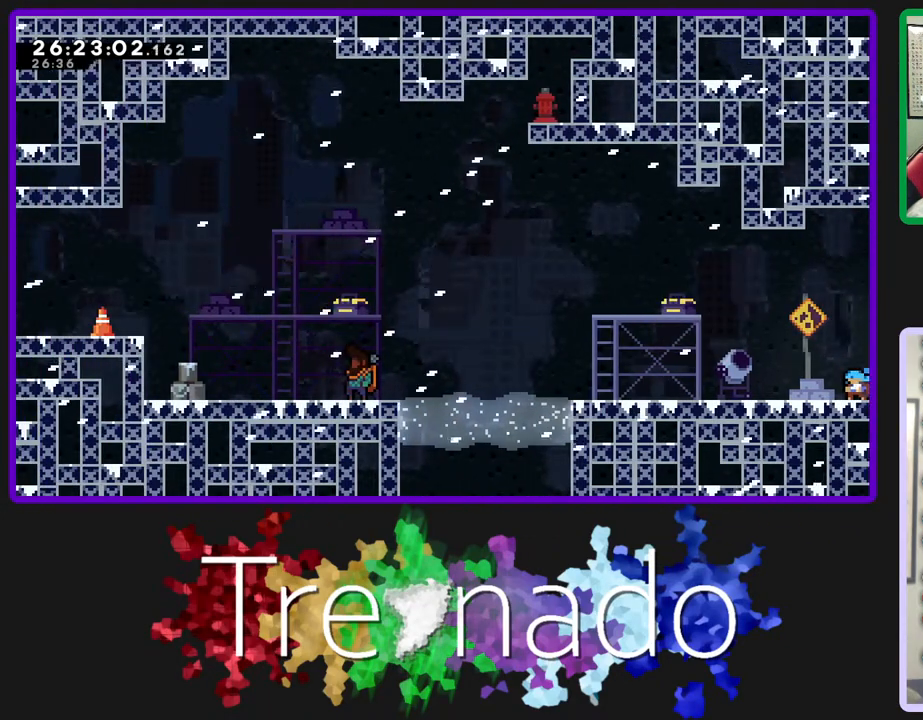
{"buttons": [], "left_stick": "center", "right_stick": "center", "events": [[67, "A", "down"], [133, "A", "up"], [217, "A", "down"], [300, "A", "up"]]}
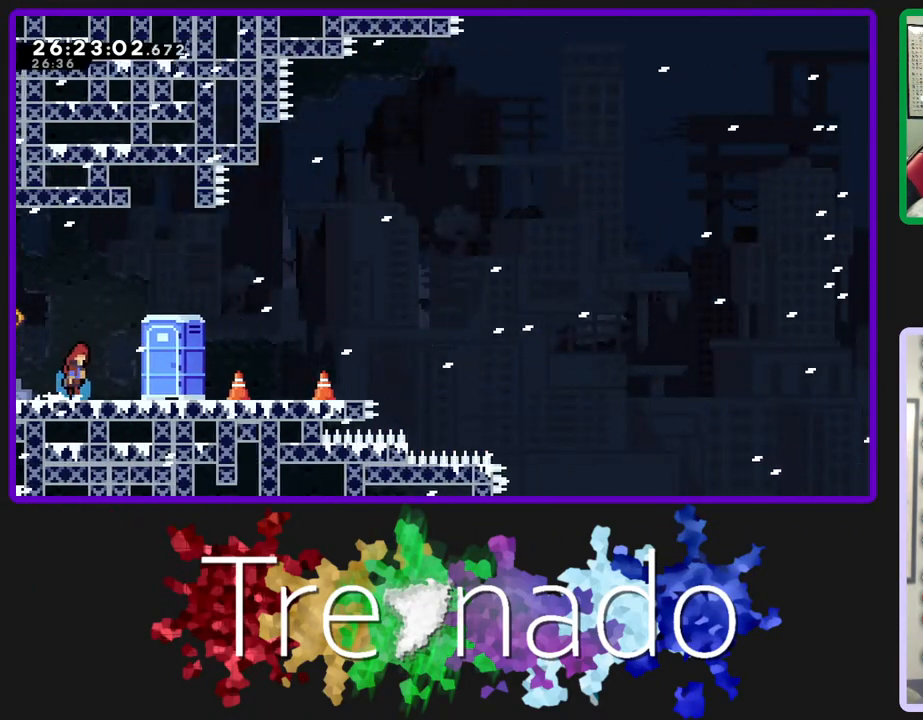
{"buttons": ["A"], "left_stick": "center", "right_stick": "center", "events": [[350, "L2", "down"], [450, "A", "down"], [467, "L2", "up"]]}
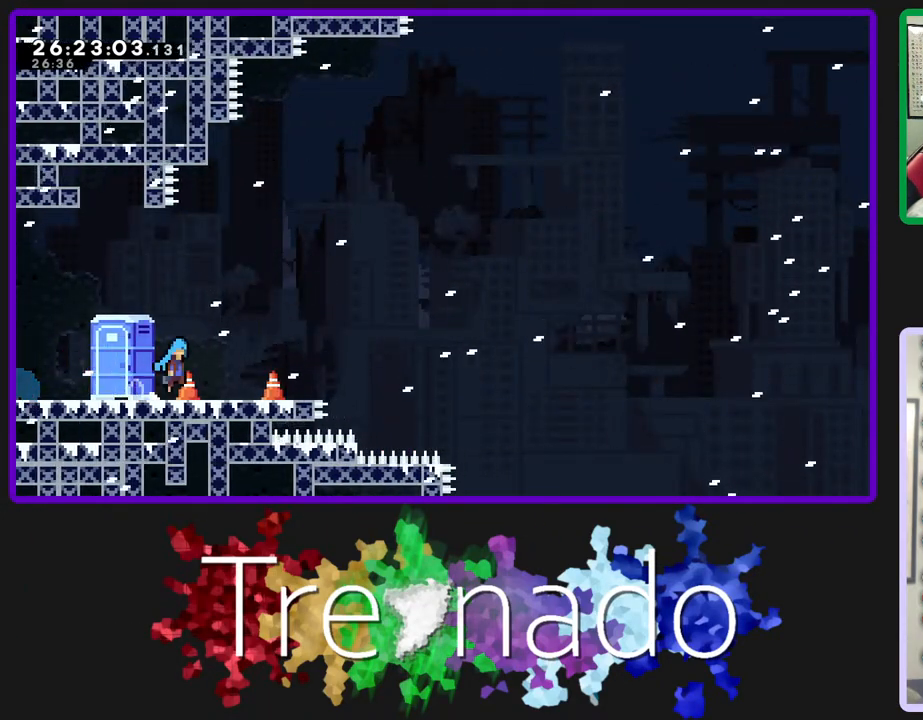
{"buttons": ["A"], "left_stick": "center", "right_stick": "center", "events": []}
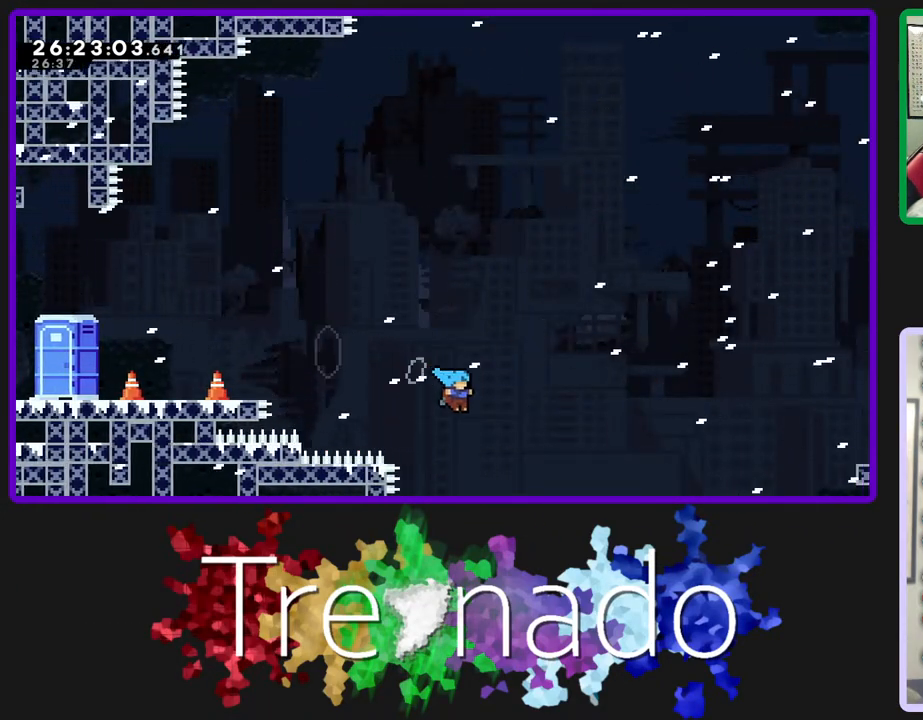
{"buttons": ["A"], "left_stick": "center", "right_stick": "center", "events": [[133, "A", "up"], [250, "A", "down"], [367, "A", "up"], [450, "A", "down"]]}
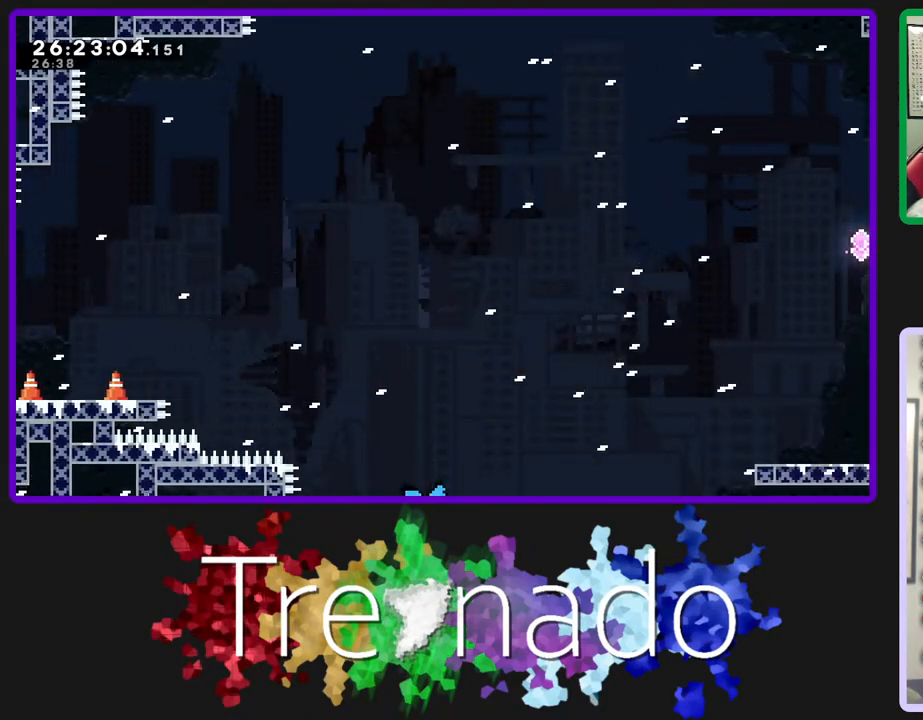
{"buttons": [], "left_stick": "center", "right_stick": "center", "events": [[33, "A", "up"], [100, "A", "down"], [200, "A", "up"]]}
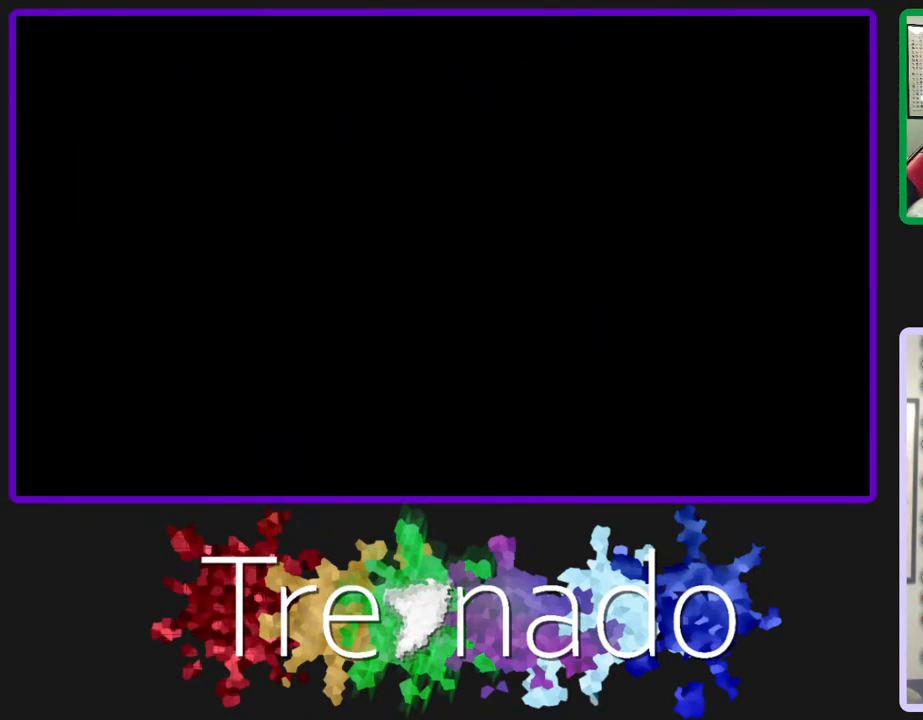
{"buttons": [], "left_stick": "center", "right_stick": "center", "events": []}
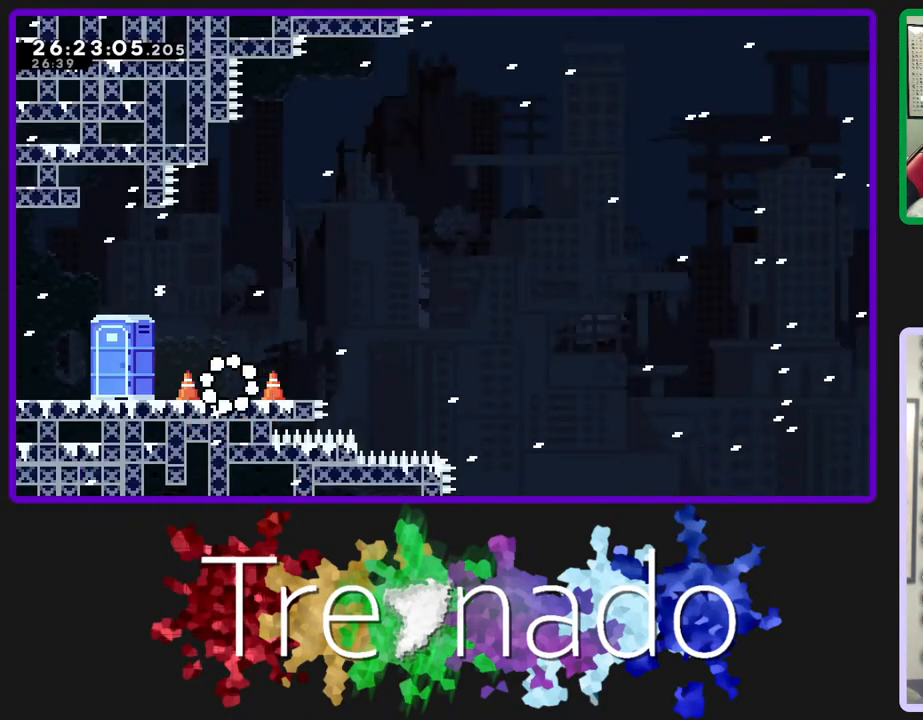
{"buttons": [], "left_stick": "center", "right_stick": "center", "events": [[283, "A", "down"], [433, "A", "up"]]}
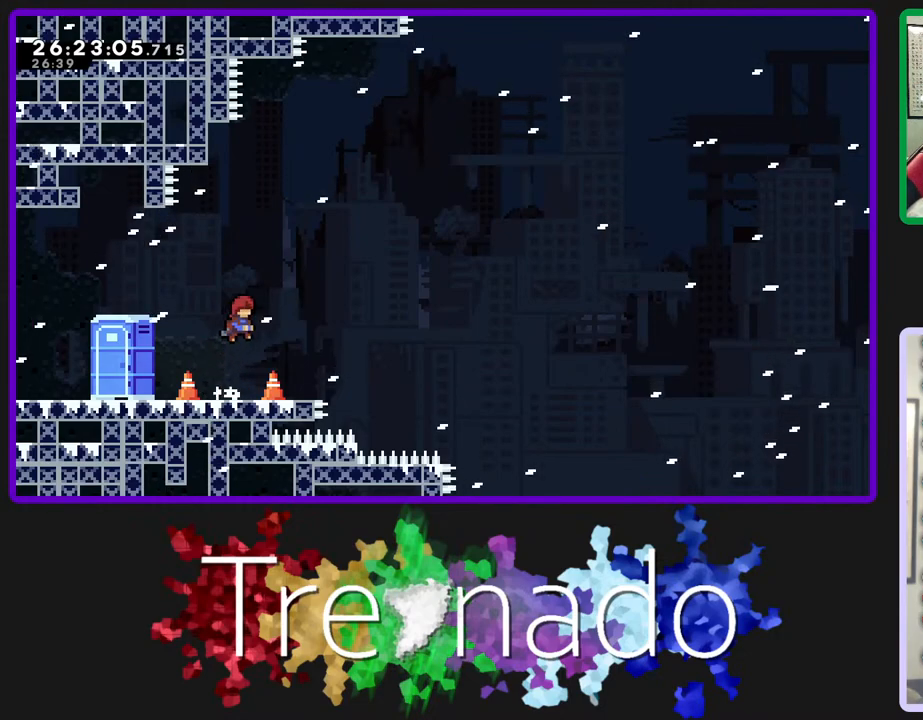
{"buttons": ["A"], "left_stick": "center", "right_stick": "center", "events": [[150, "L2", "down"], [217, "DPAD_DOWN", "down"], [283, "L2", "up"], [317, "A", "down"], [350, "DPAD_DOWN", "up"]]}
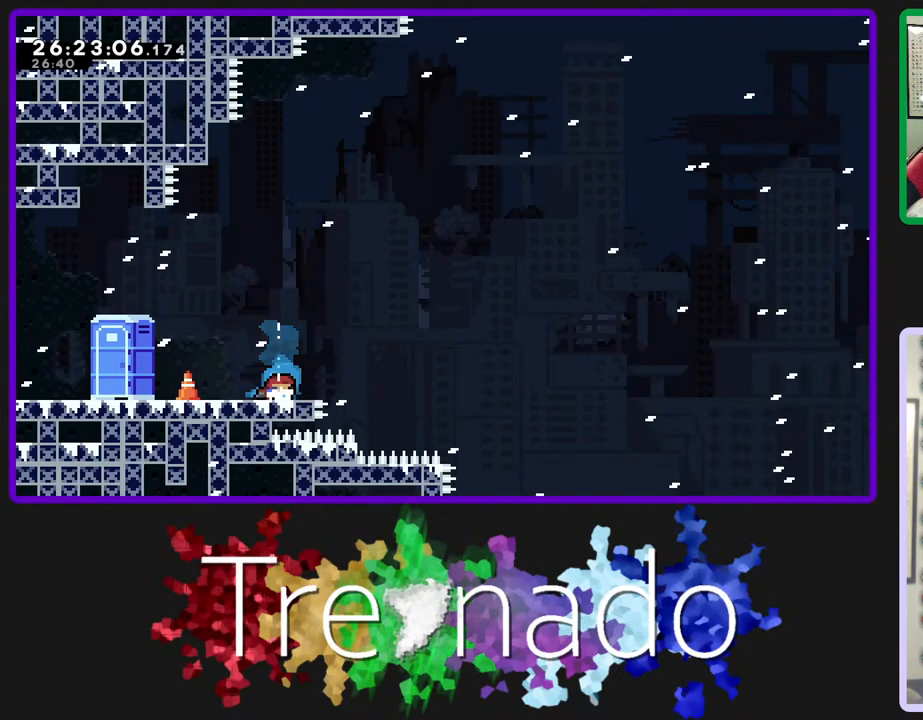
{"buttons": [], "left_stick": "center", "right_stick": "center", "events": [[250, "A", "up"]]}
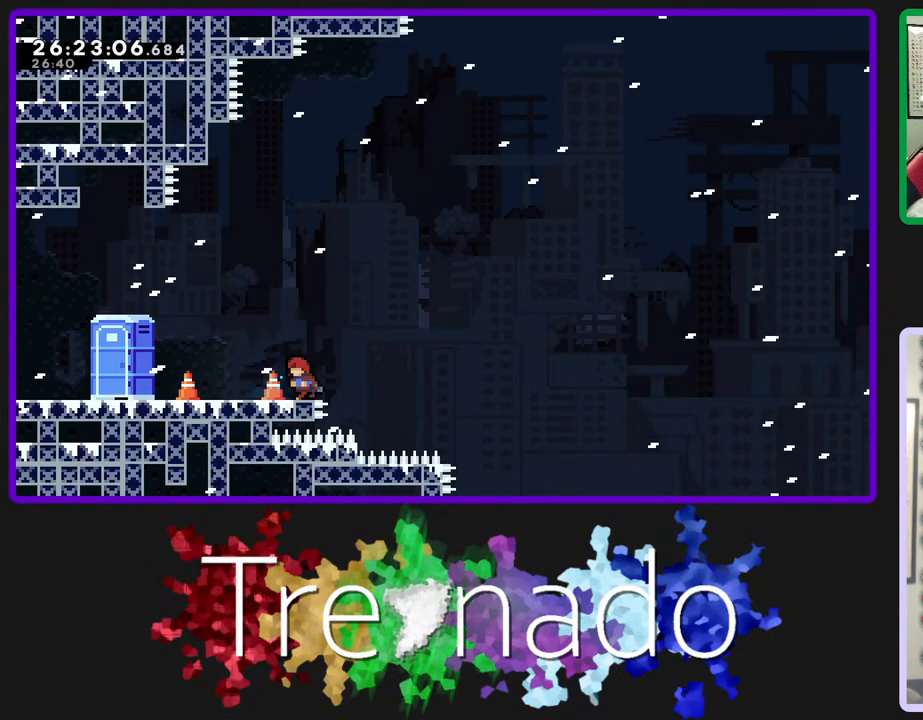
{"buttons": ["L2"], "left_stick": "center", "right_stick": "center", "events": [[183, "A", "down"], [283, "A", "up"], [400, "L2", "down"]]}
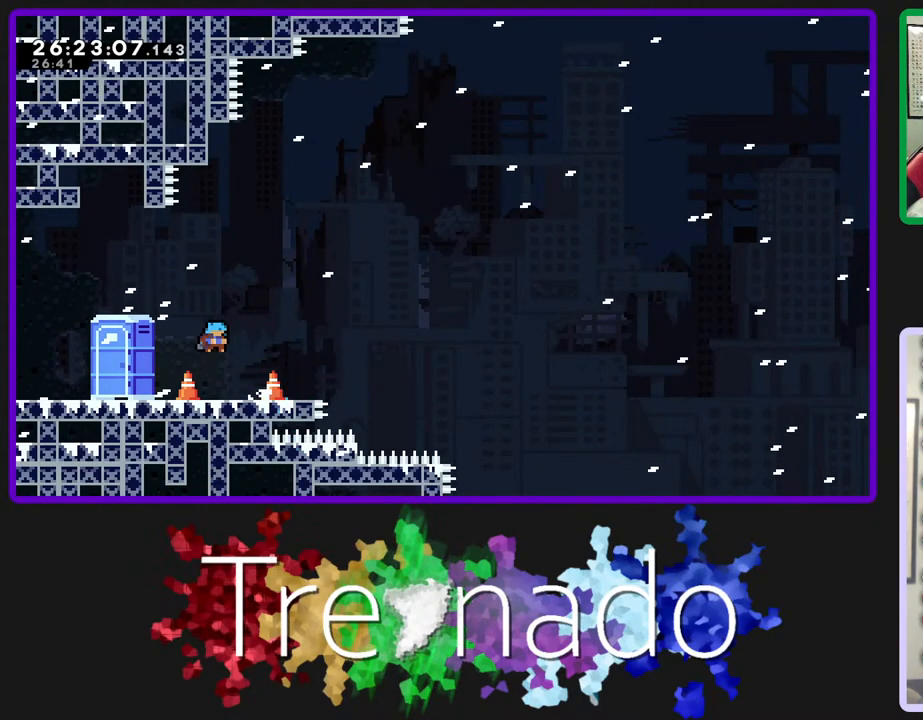
{"buttons": ["A"], "left_stick": "center", "right_stick": "center"}
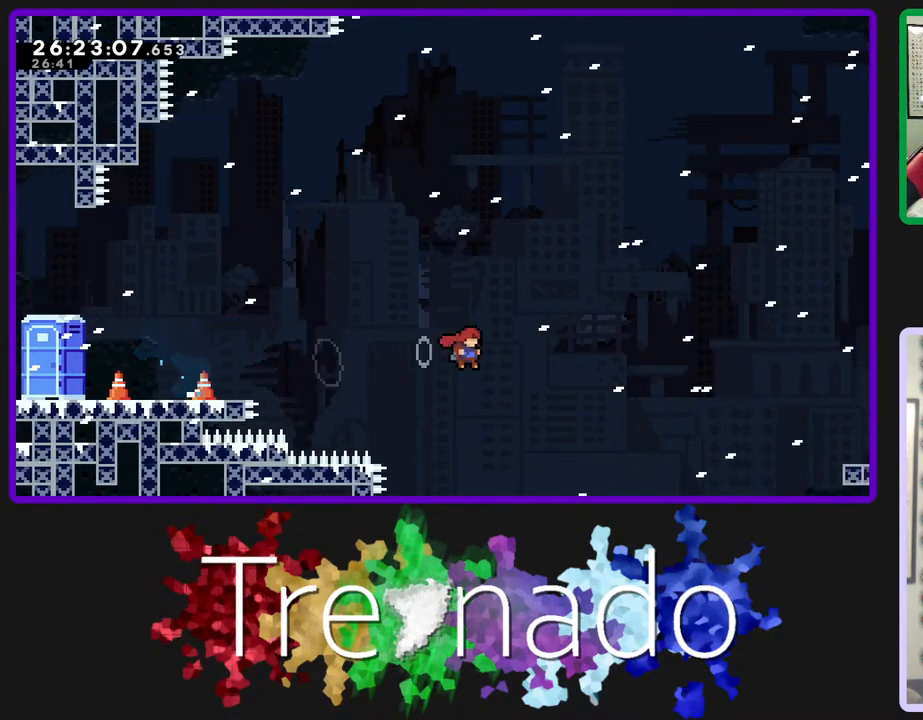
{"buttons": ["A", "R2"], "left_stick": "center", "right_stick": "center", "events": [[283, "DPAD_UP", "down"], [283, "L2", "down"], [283, "R2", "down"], [467, "DPAD_UP", "up"], [483, "L2", "up"]]}
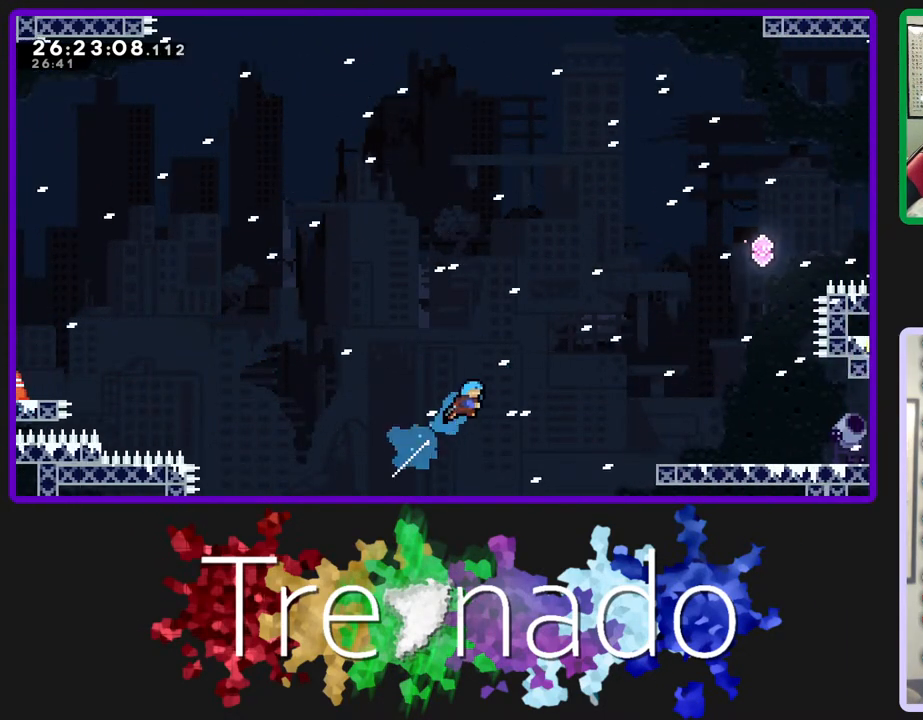
{"buttons": ["R2"], "left_stick": "center", "right_stick": "center", "events": [[483, "A", "up"]]}
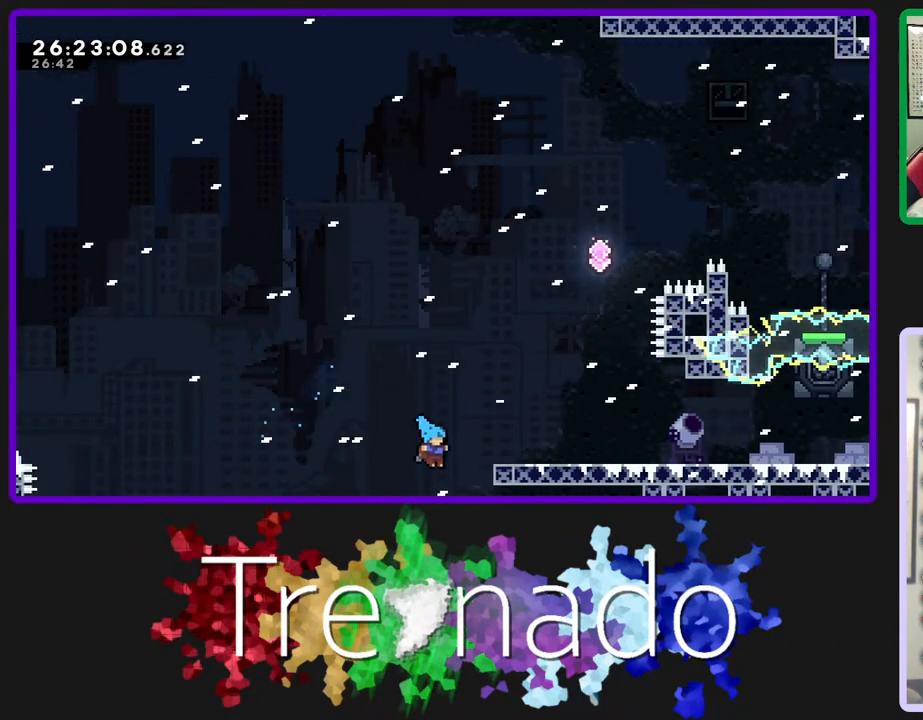
{"buttons": ["A", "R2"], "left_stick": "center", "right_stick": "center", "events": [[117, "A", "down"], [217, "A", "up"], [300, "A", "down"], [433, "A", "up"], [500, "A", "down"]]}
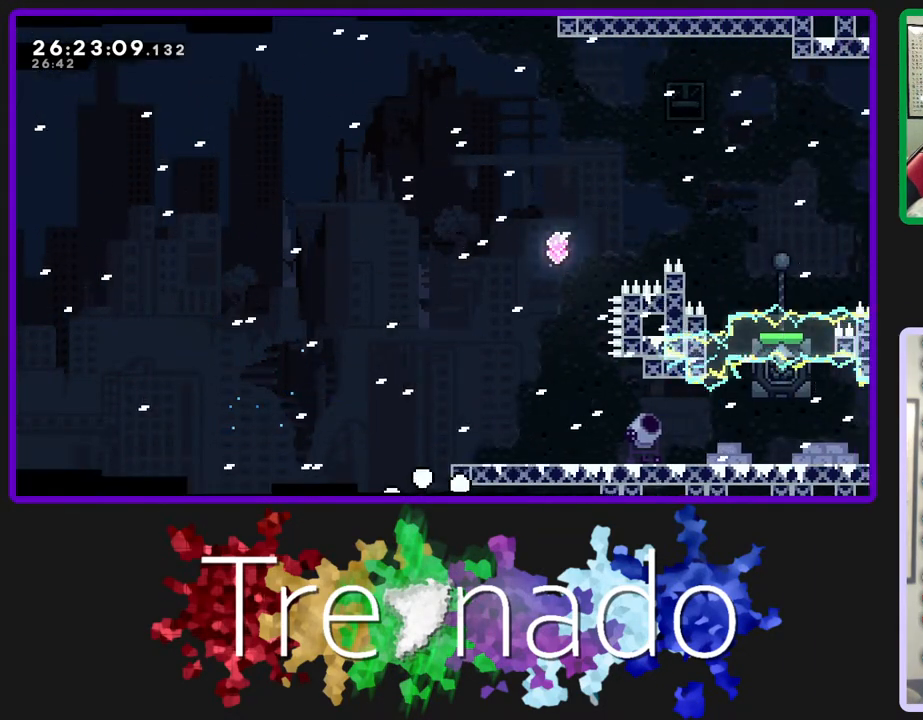
{"buttons": ["R2"], "left_stick": "center", "right_stick": "center", "events": [[100, "A", "up"]]}
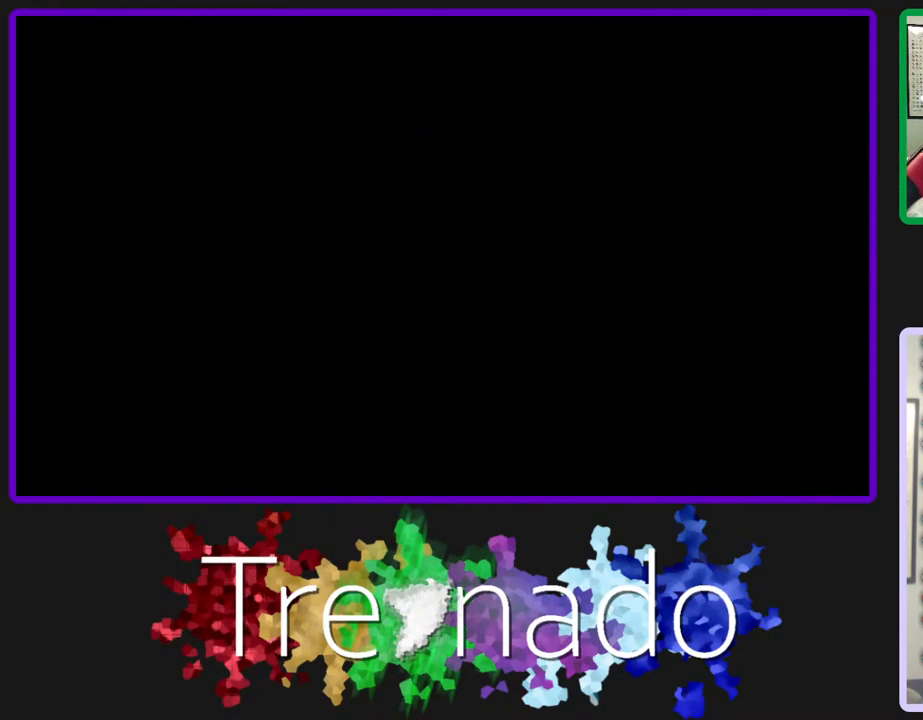
{"buttons": [], "left_stick": "center", "right_stick": "center", "events": [[300, "R2", "up"]]}
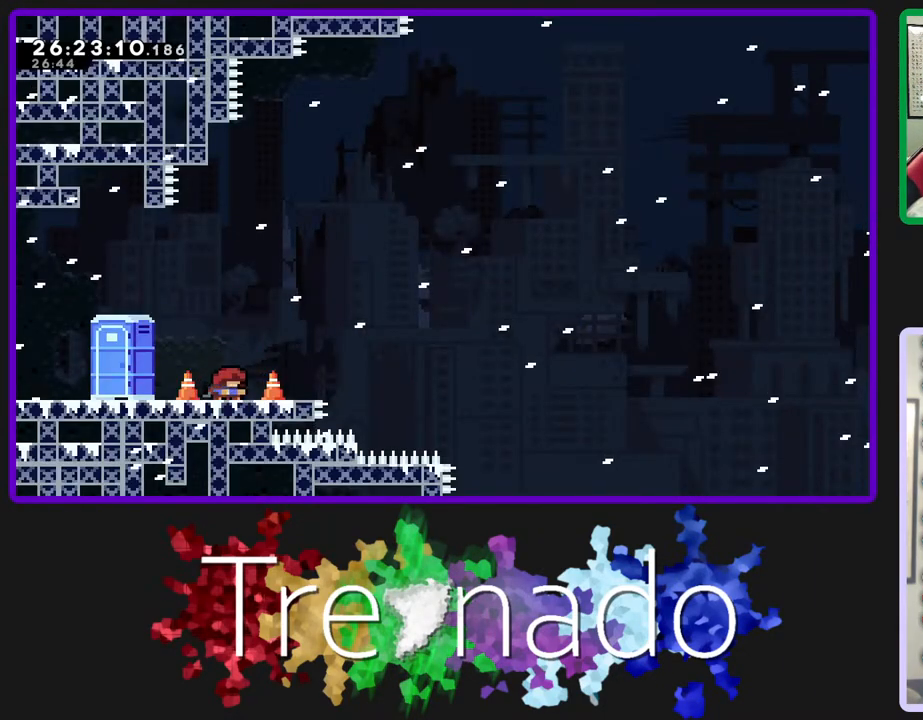
{"buttons": [], "left_stick": "center", "right_stick": "center", "events": []}